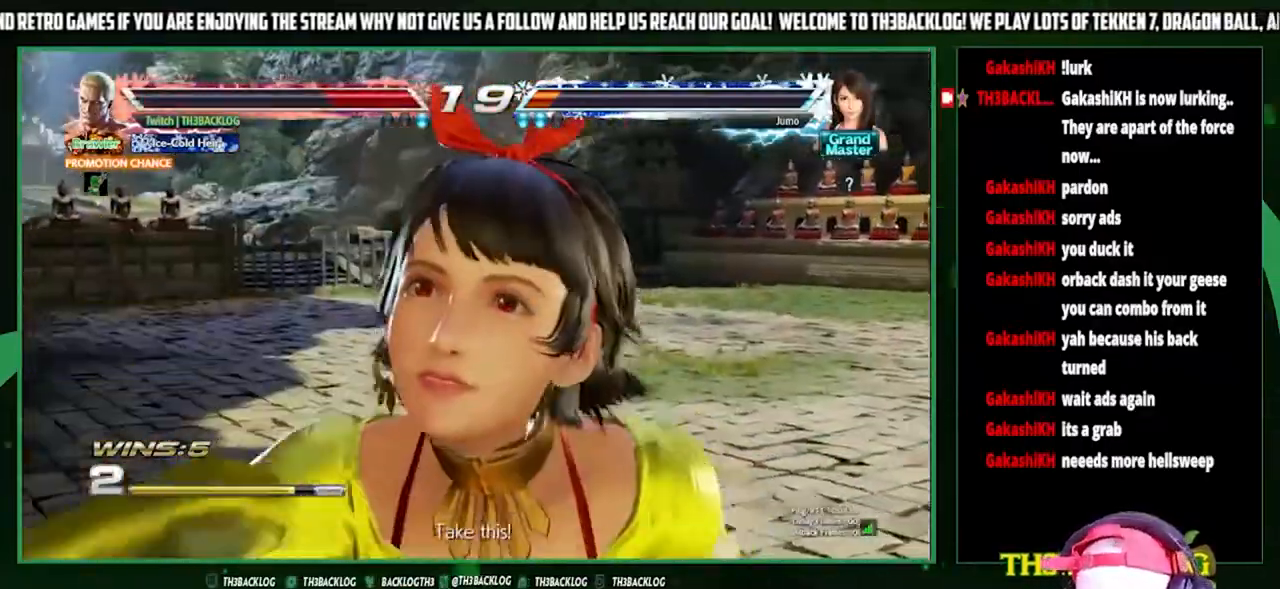
Gameplay with a controller (arcade stick); each line is a JSON object with the inputs held at the frame after it. "events" lists button and stick changes between this image and that frame as [ms after this image, input, new state], when the widget could be followed in between. Not read: L3 R3.
{"buttons": [], "left_stick": "center", "events": []}
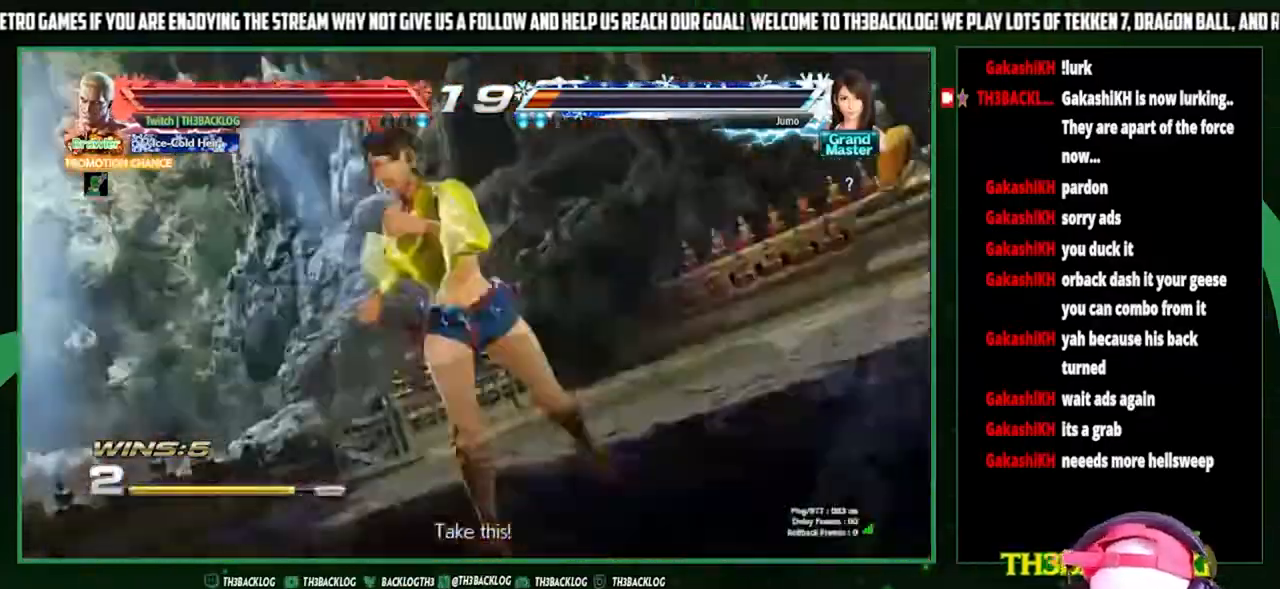
{"buttons": [], "left_stick": "center", "events": []}
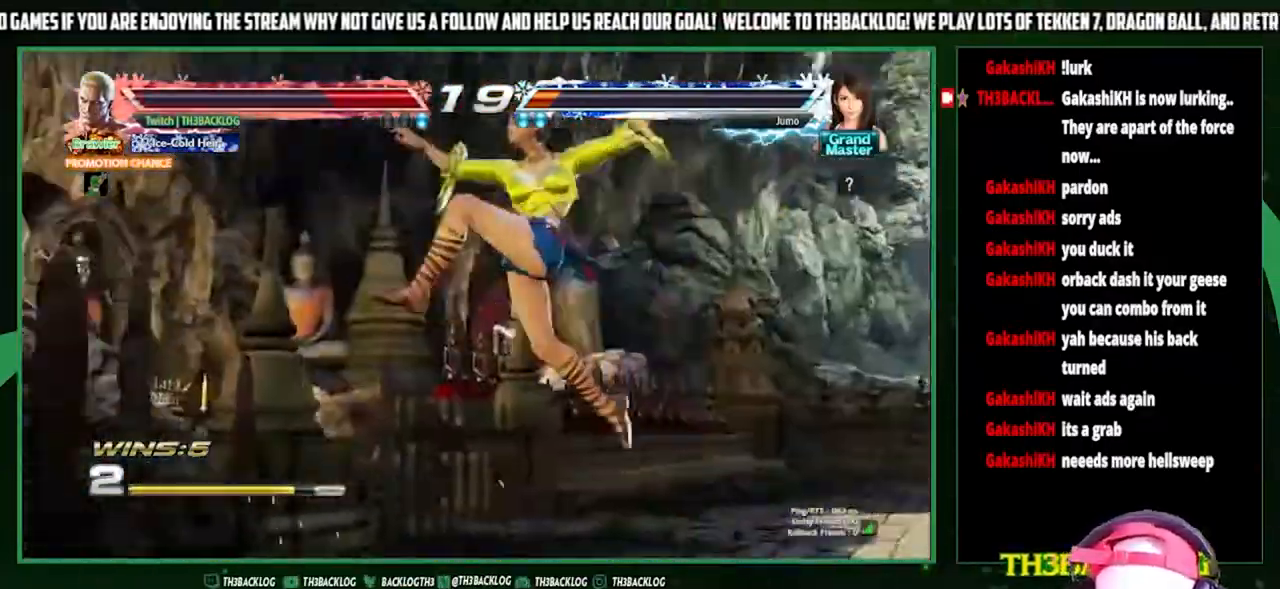
{"buttons": [], "left_stick": "center", "events": []}
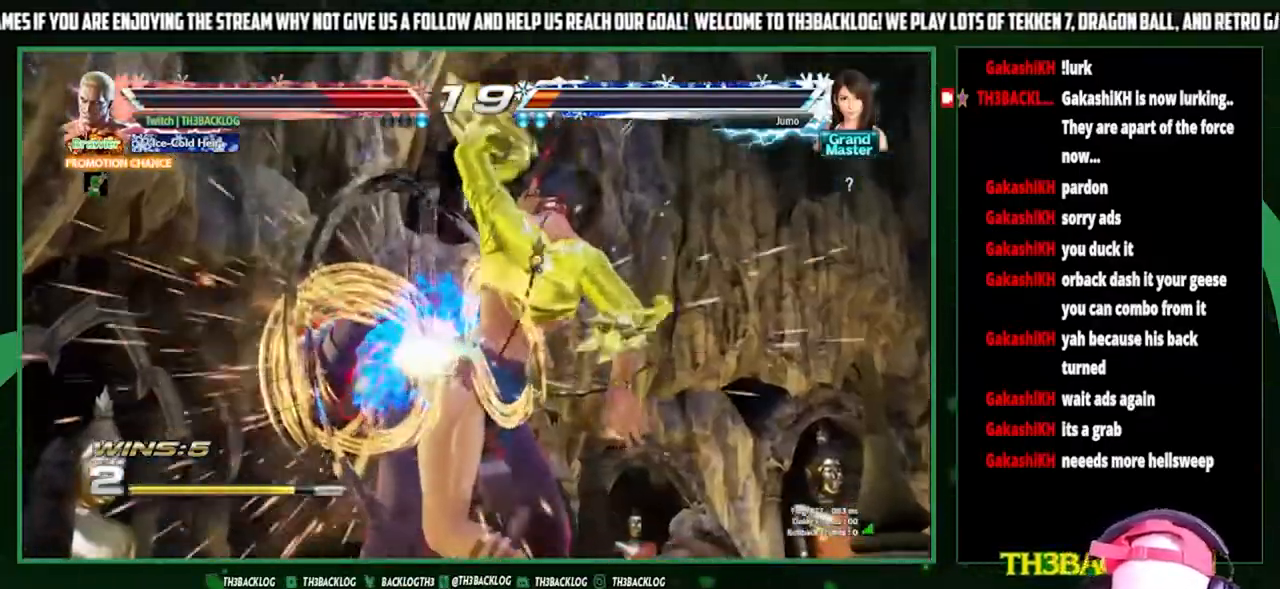
{"buttons": [], "left_stick": "center", "events": []}
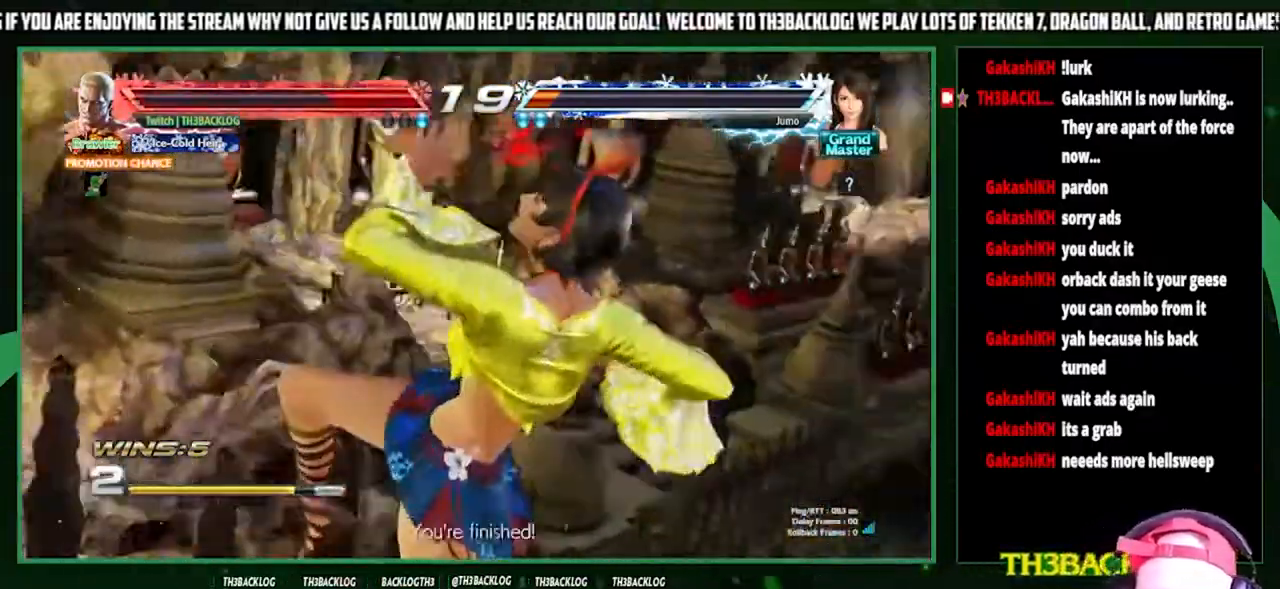
{"buttons": [], "left_stick": "center", "events": []}
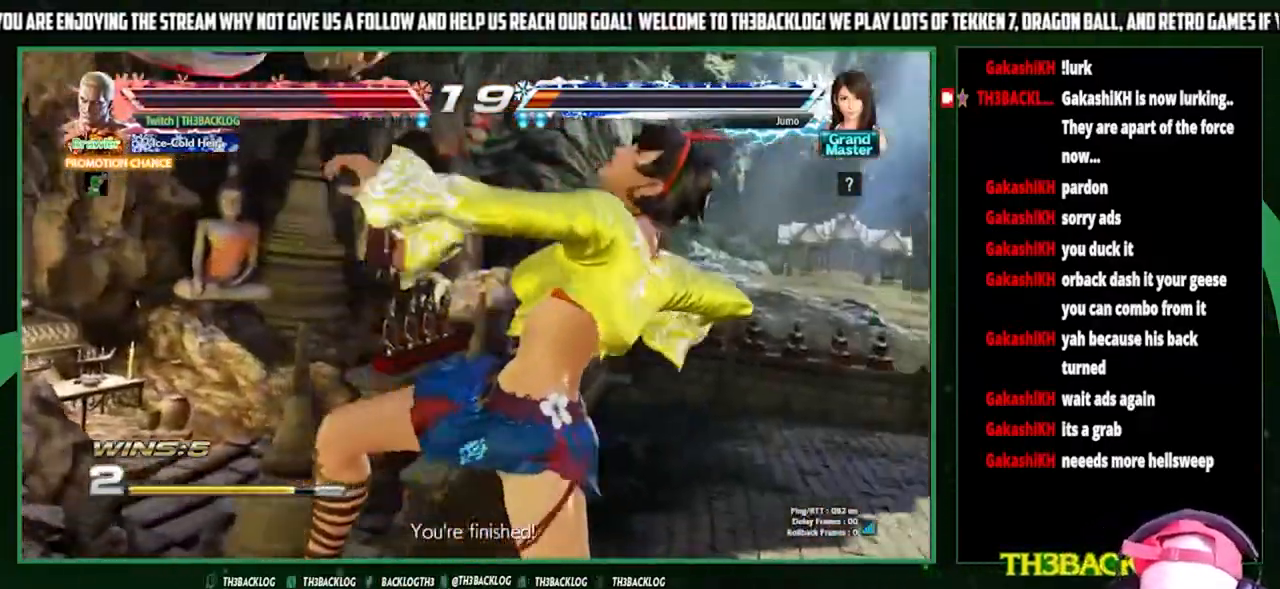
{"buttons": [], "left_stick": "center", "events": [[133, "SQUARE", "down"], [133, "TRIANGLE", "down"], [167, "CROSS", "down"], [200, "SQUARE", "up"], [200, "TRIANGLE", "up"], [233, "CROSS", "up"], [333, "TRIANGLE", "down"], [367, "CROSS", "down"], [367, "SQUARE", "down"], [433, "TRIANGLE", "up"], [467, "CROSS", "up"], [467, "SQUARE", "up"]]}
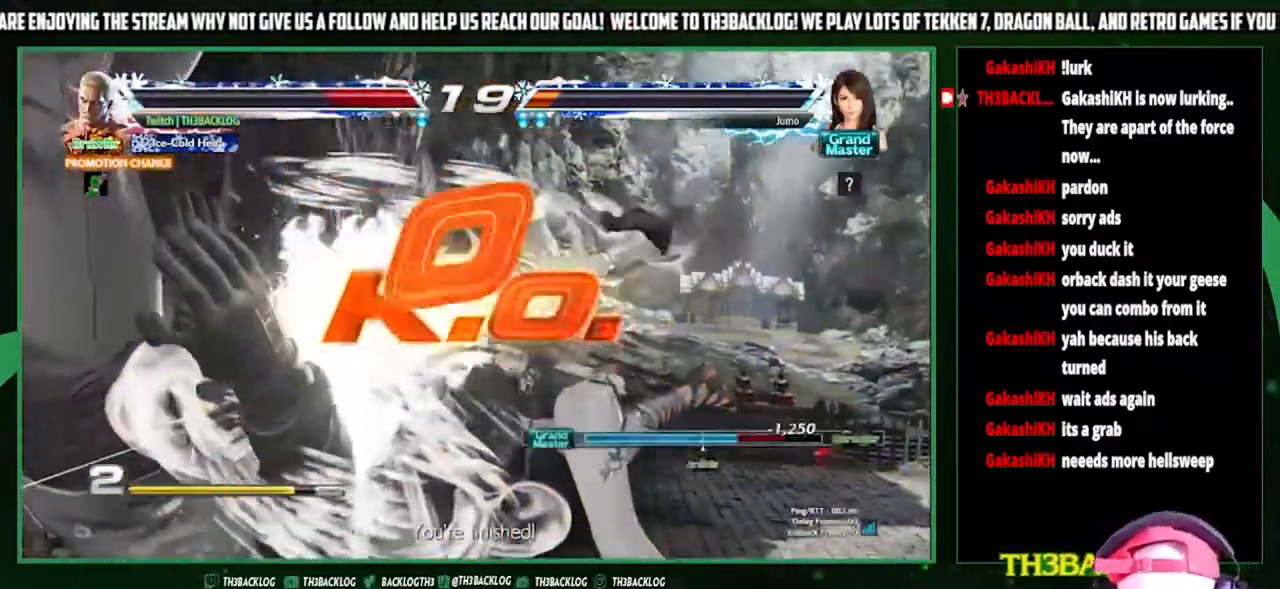
{"buttons": [], "left_stick": "center", "events": [[400, "TRIANGLE", "down"], [433, "SQUARE", "down"], [433, "TRIANGLE", "up"], [467, "CROSS", "down"], [467, "SQUARE", "up"], [500, "CROSS", "up"]]}
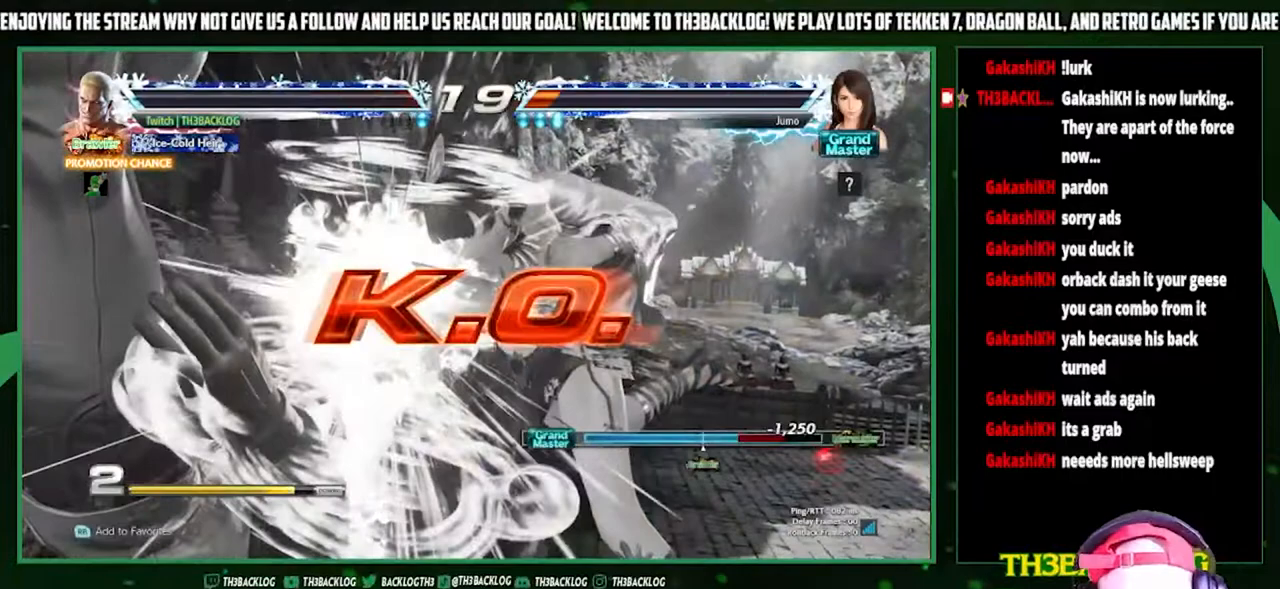
{"buttons": [], "left_stick": "center", "events": [[100, "SQUARE", "down"], [167, "CROSS", "down"], [200, "SQUARE", "up"], [400, "CROSS", "up"]]}
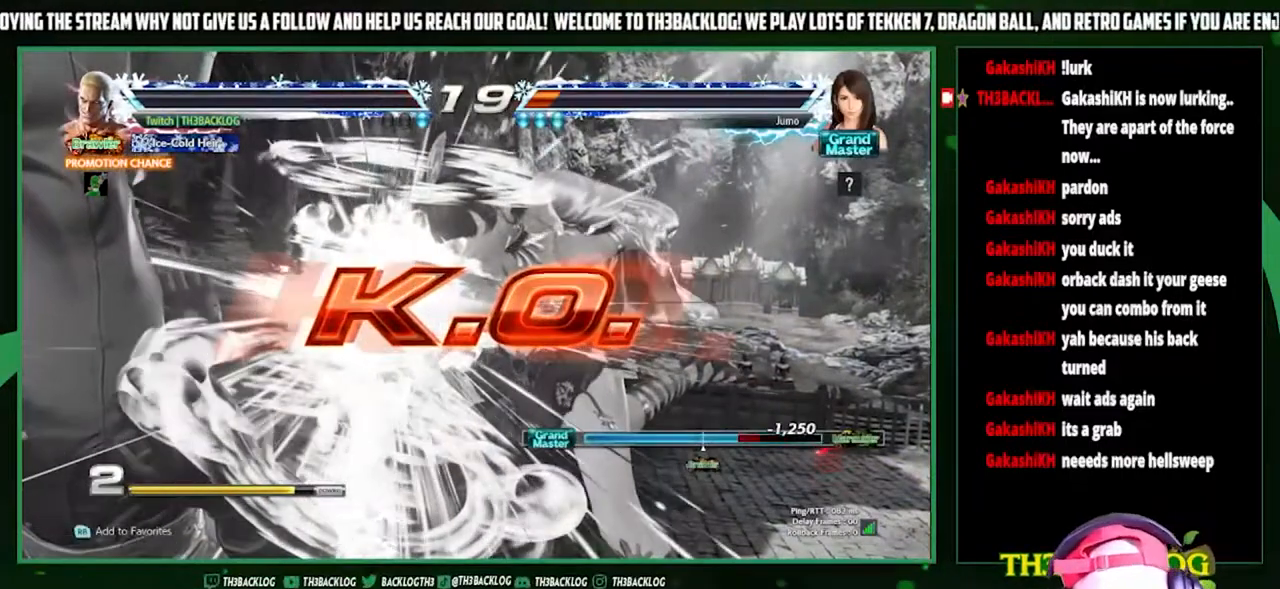
{"buttons": ["CROSS"], "left_stick": "center", "events": [[233, "CROSS", "down"], [267, "CROSS", "up"], [500, "CROSS", "down"]]}
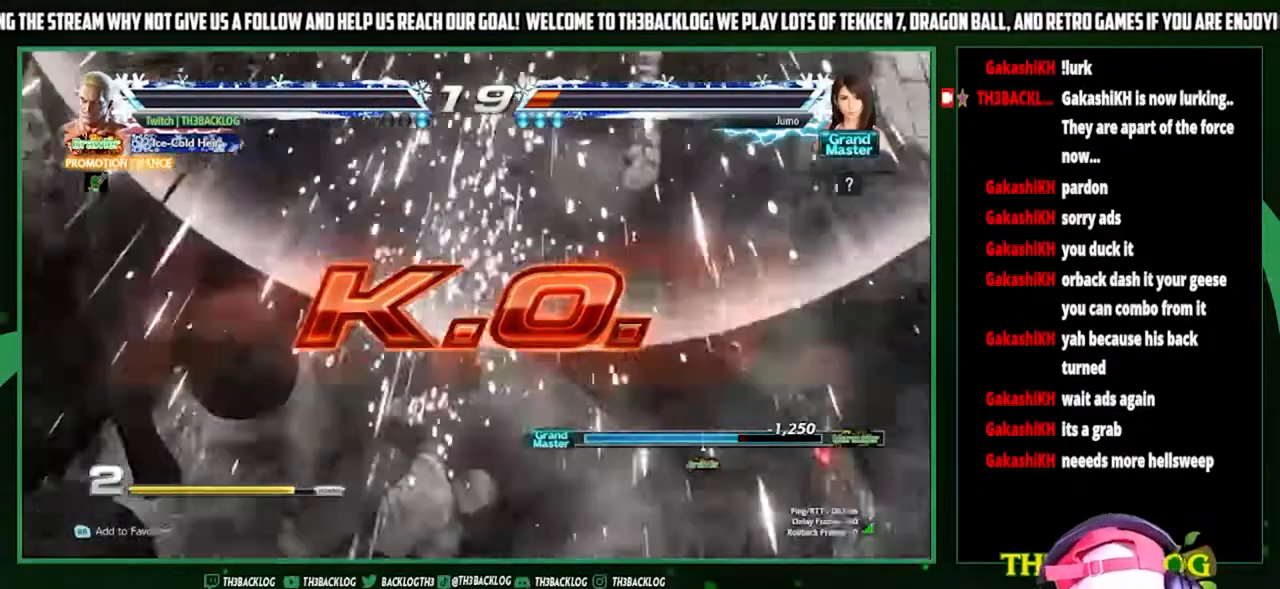
{"buttons": [], "left_stick": "center", "events": [[33, "CROSS", "up"], [300, "CROSS", "down"], [333, "CROSS", "up"], [367, "CROSS", "down"], [400, "CROSS", "up"]]}
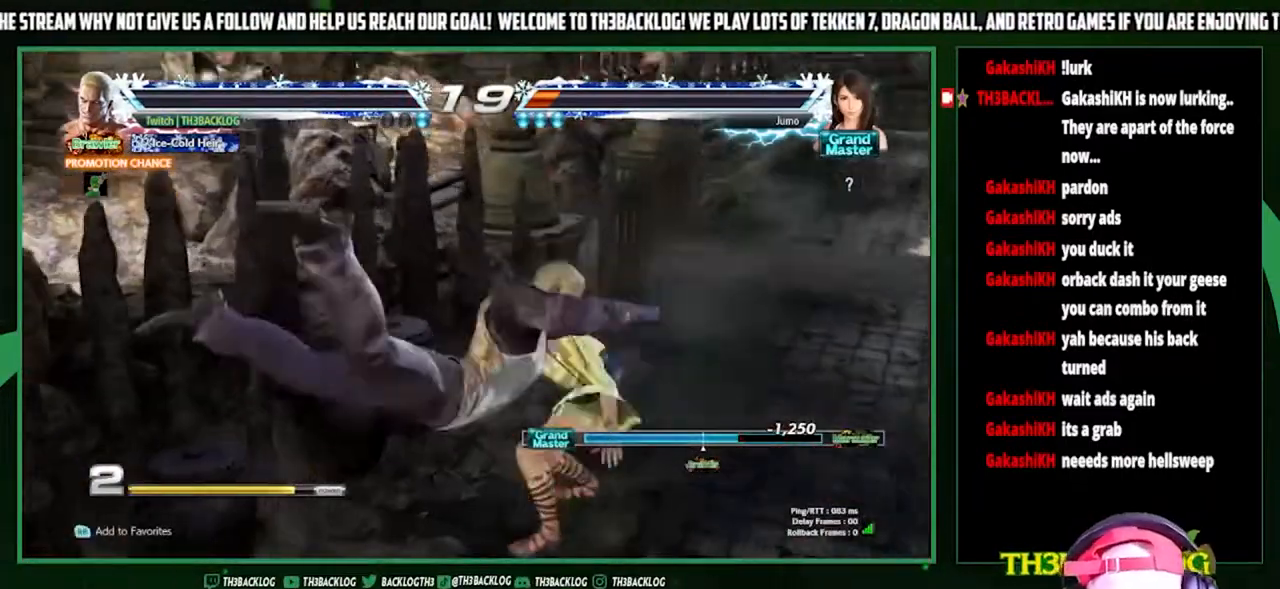
{"buttons": [], "left_stick": "center", "events": [[67, "CROSS", "down"], [133, "CROSS", "up"], [300, "CROSS", "down"], [400, "CROSS", "up"]]}
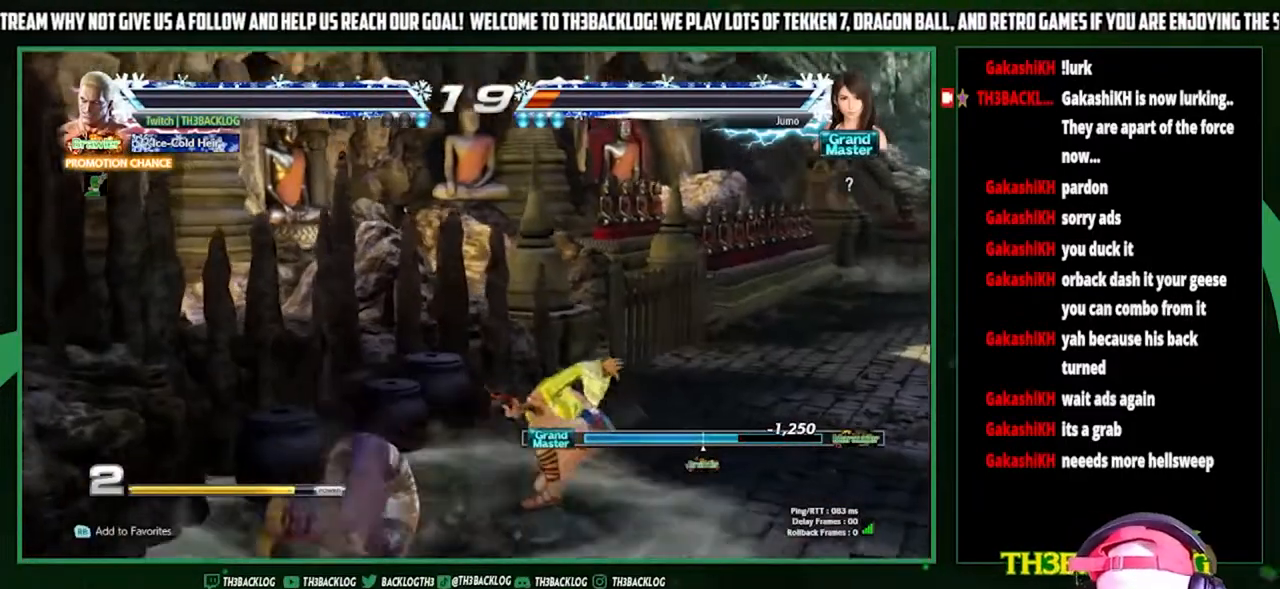
{"buttons": [], "left_stick": "center", "events": [[67, "CROSS", "down"], [167, "CROSS", "up"], [333, "CROSS", "down"], [433, "CROSS", "up"]]}
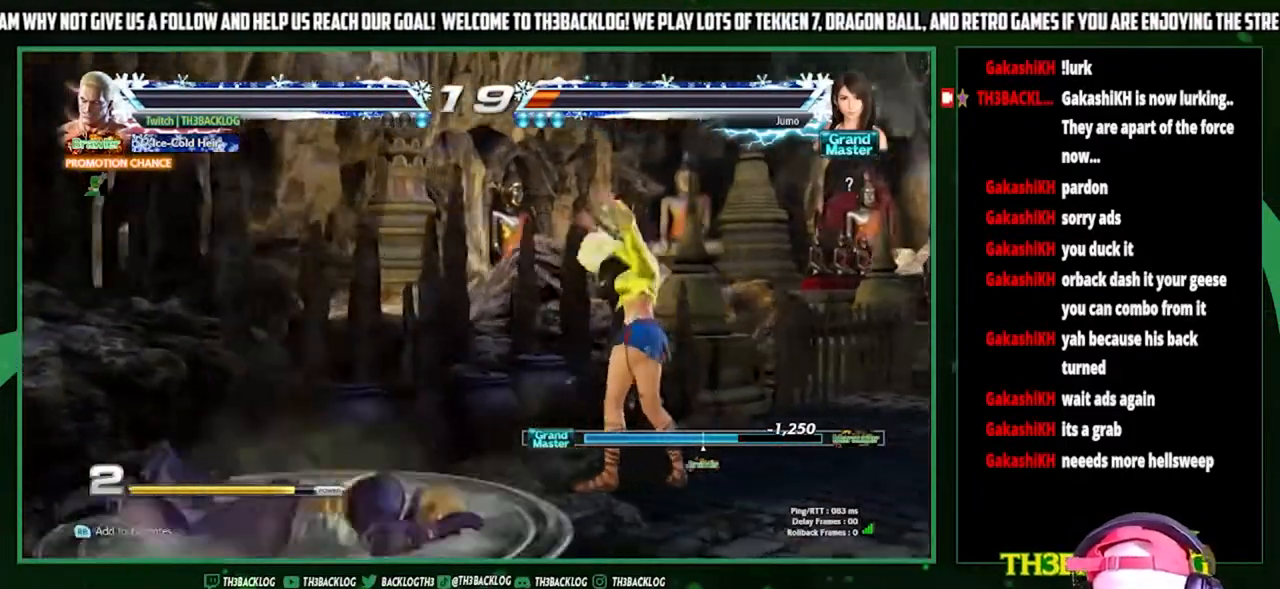
{"buttons": [], "left_stick": "center", "events": [[67, "CROSS", "down"], [167, "CROSS", "up"], [333, "CROSS", "down"], [433, "CROSS", "up"]]}
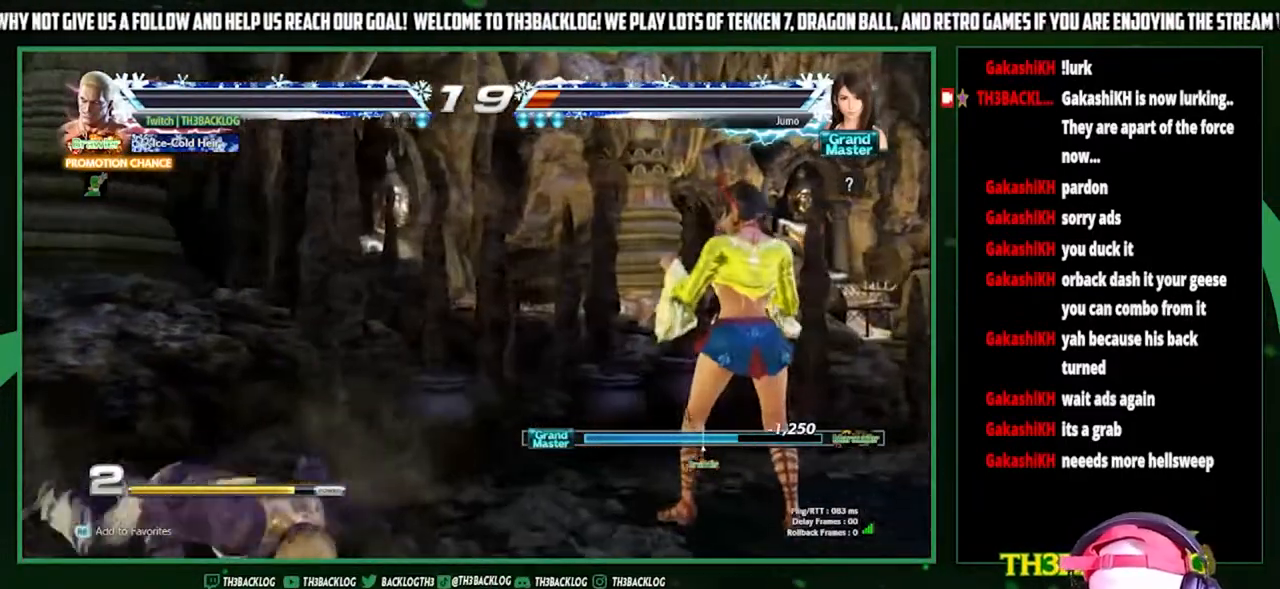
{"buttons": ["CROSS"], "left_stick": "center", "events": [[500, "CROSS", "down"]]}
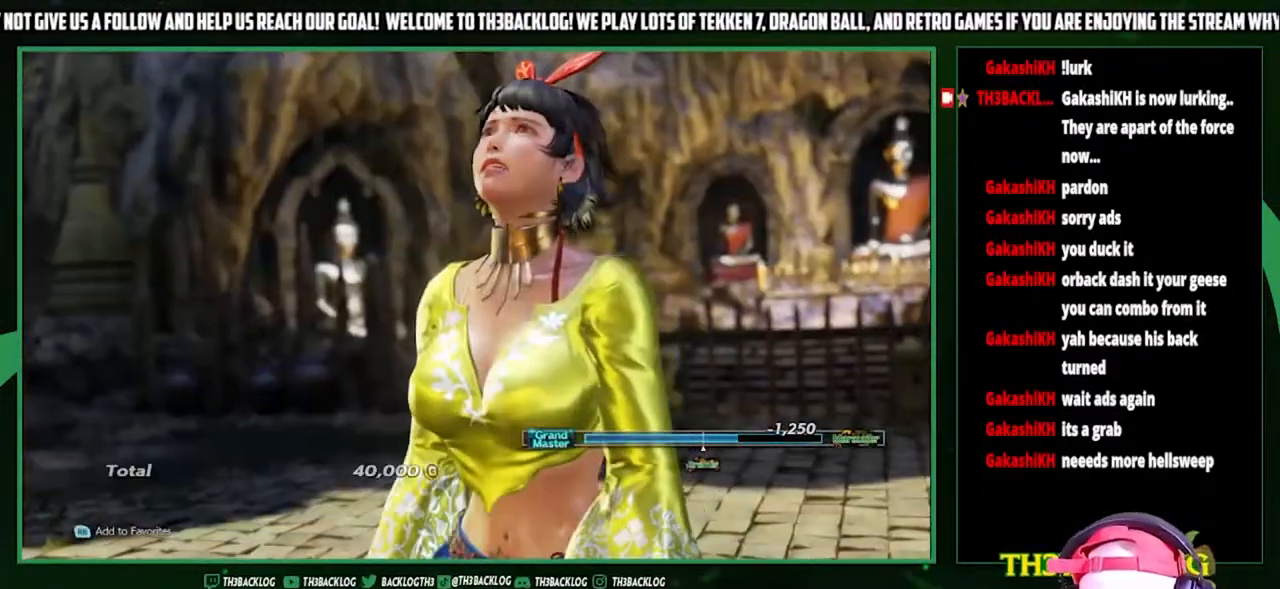
{"buttons": [], "left_stick": "center", "events": [[33, "CROSS", "up"], [133, "CROSS", "down"], [200, "CROSS", "up"]]}
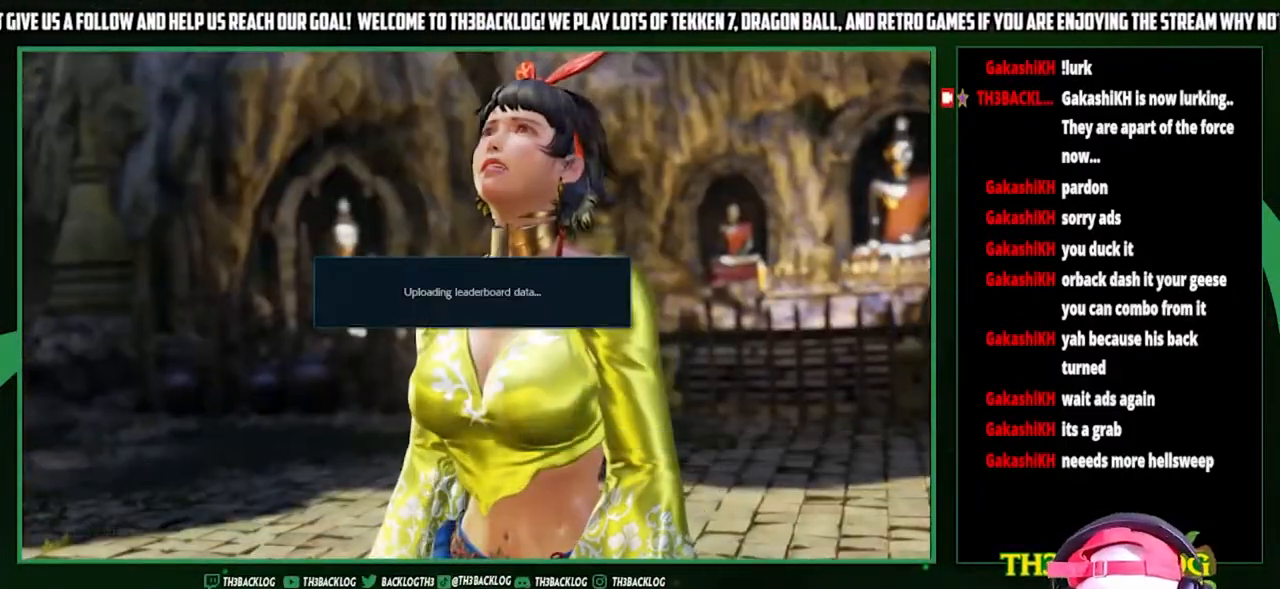
{"buttons": ["CROSS"], "left_stick": "center", "events": [[167, "CROSS", "down"], [200, "CROSS", "up"], [333, "CROSS", "down"], [367, "CROSS", "up"], [500, "CROSS", "down"]]}
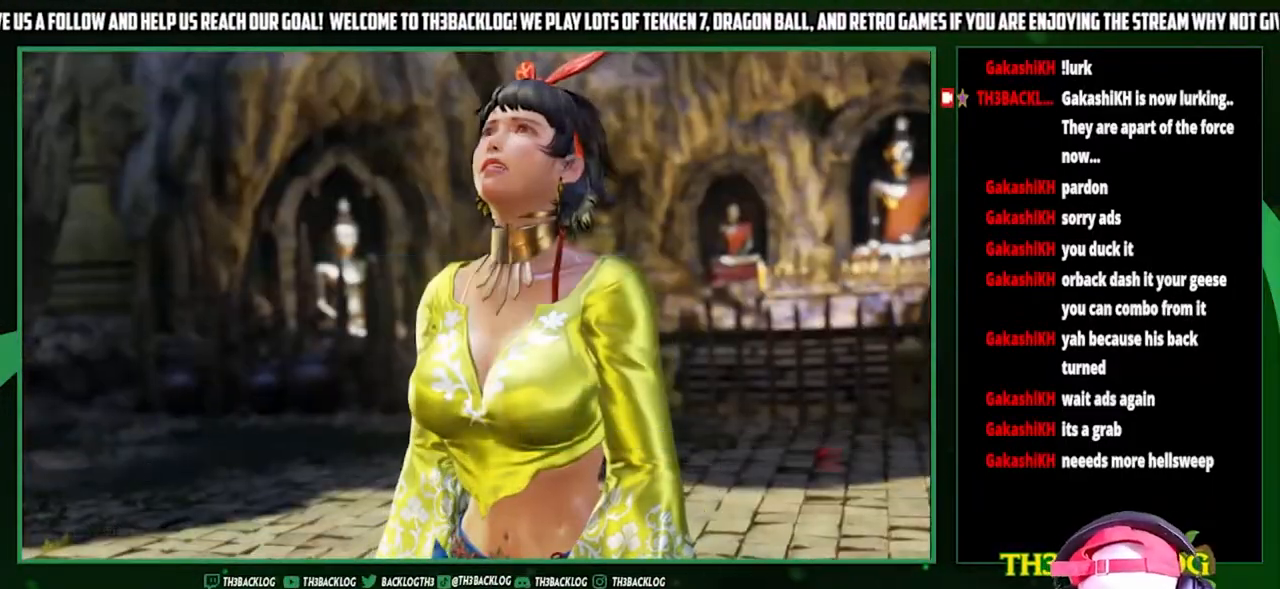
{"buttons": [], "left_stick": "center", "events": [[67, "CROSS", "up"], [267, "CROSS", "down"], [300, "CROSS", "up"]]}
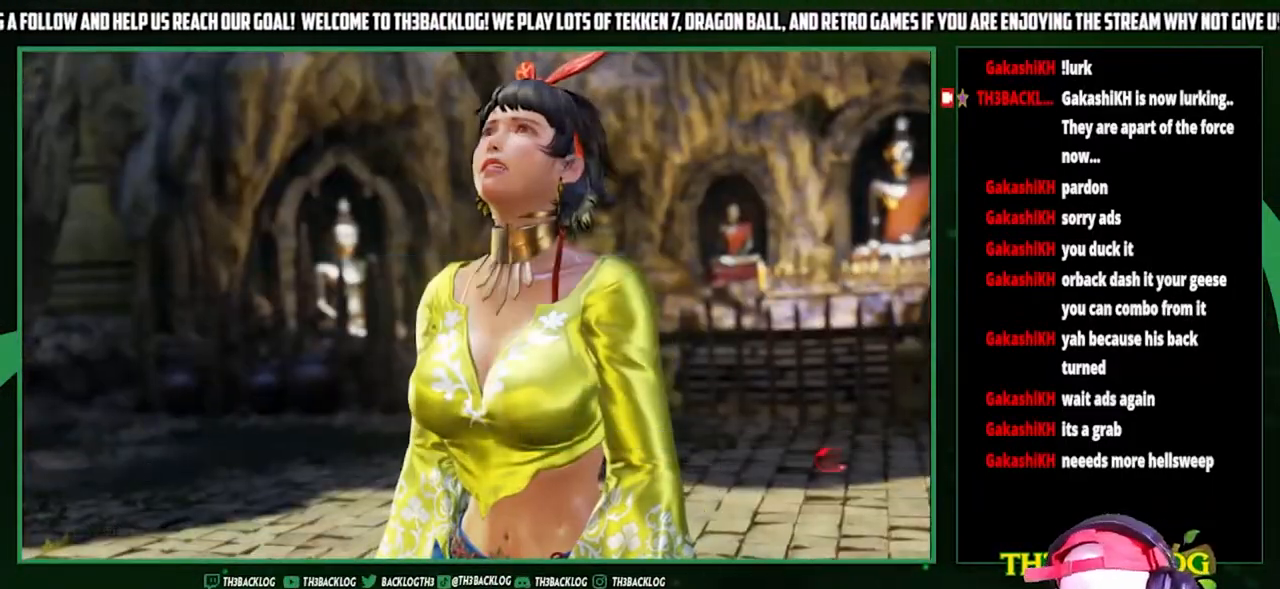
{"buttons": [], "left_stick": "center", "events": [[167, "CROSS", "down"], [267, "CROSS", "up"]]}
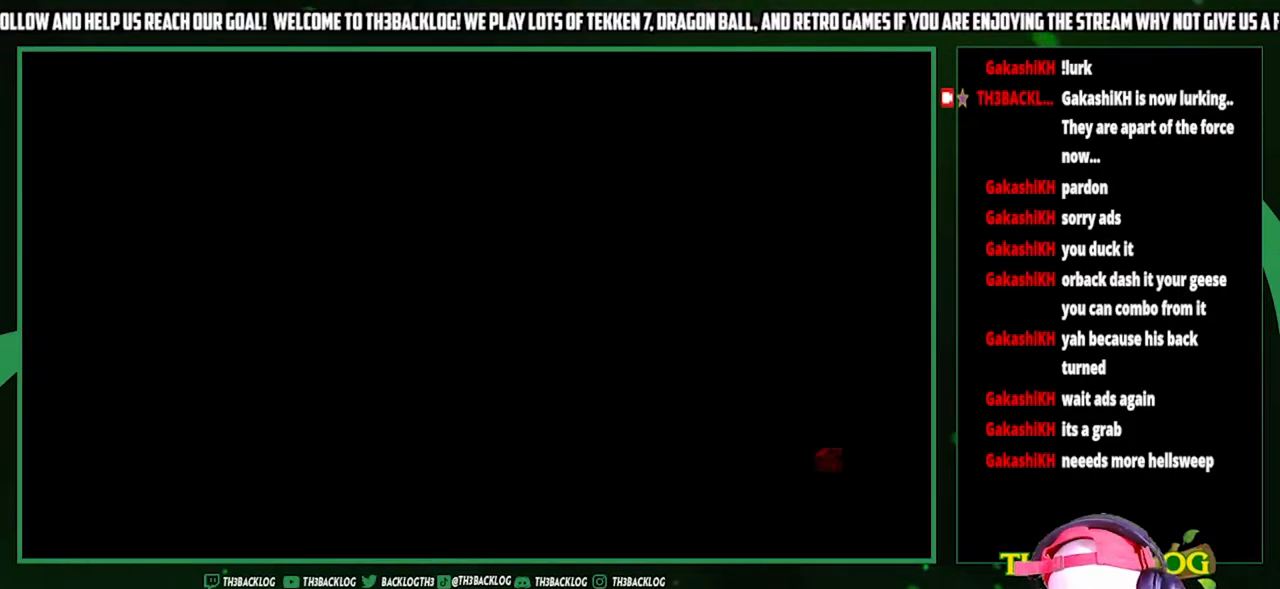
{"buttons": [], "left_stick": "center", "events": [[167, "CROSS", "down"], [267, "CROSS", "up"], [400, "CROSS", "down"], [500, "CROSS", "up"]]}
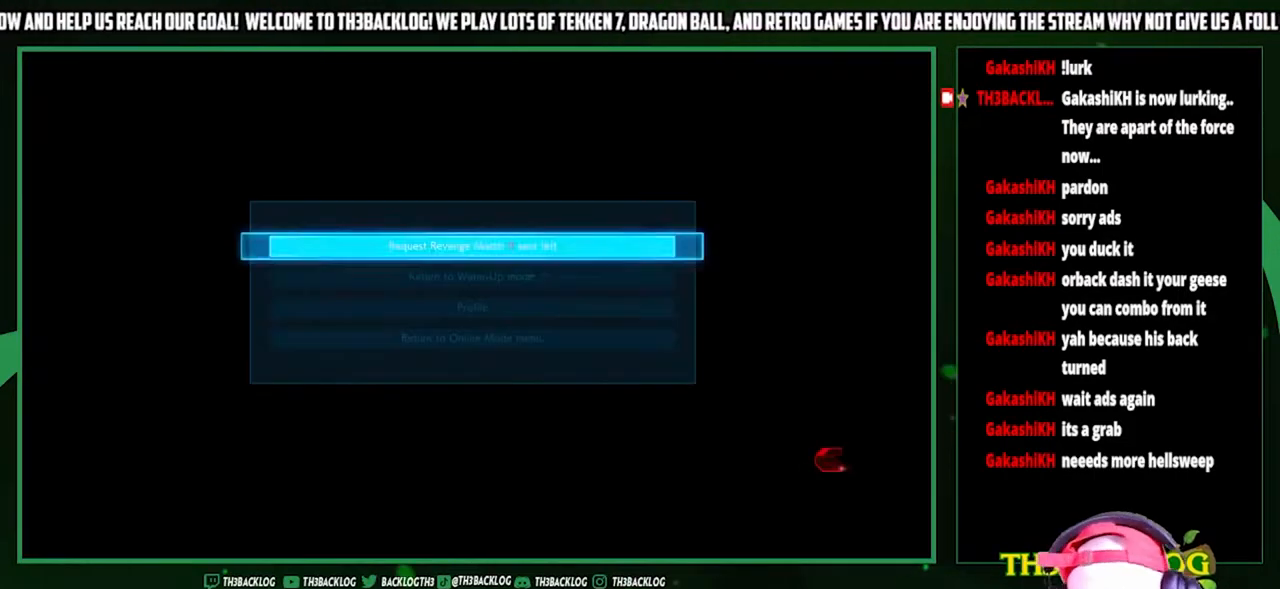
{"buttons": [], "left_stick": "center", "events": [[100, "CROSS", "down"], [200, "CROSS", "up"], [333, "CROSS", "down"], [467, "CROSS", "up"]]}
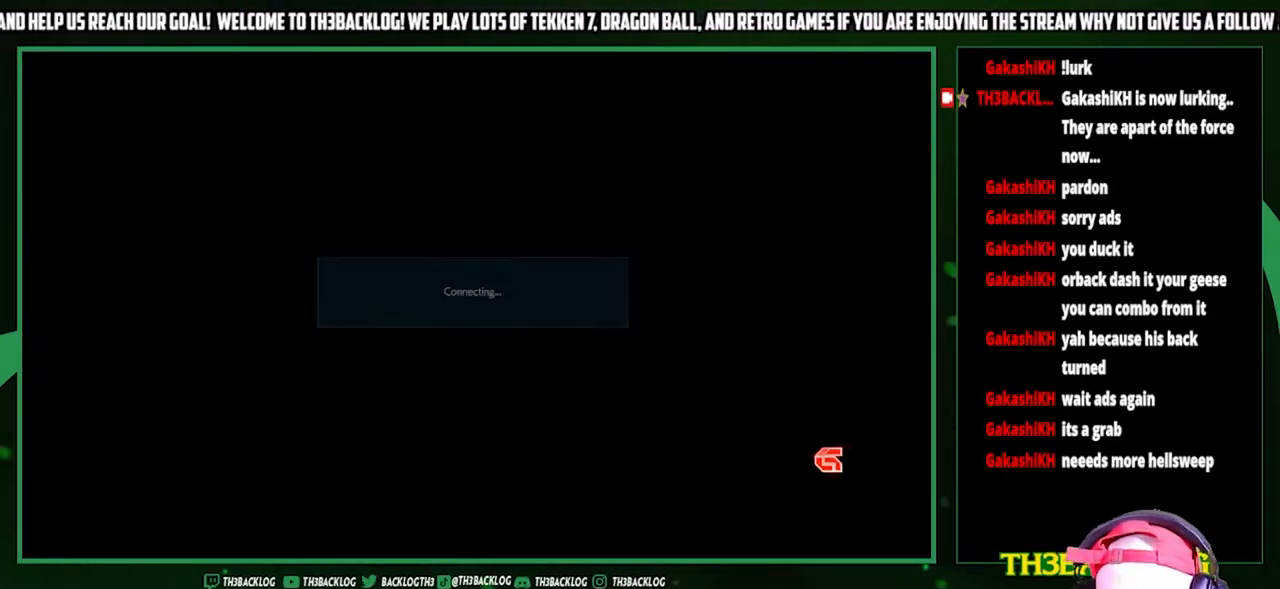
{"buttons": [], "left_stick": "center", "events": []}
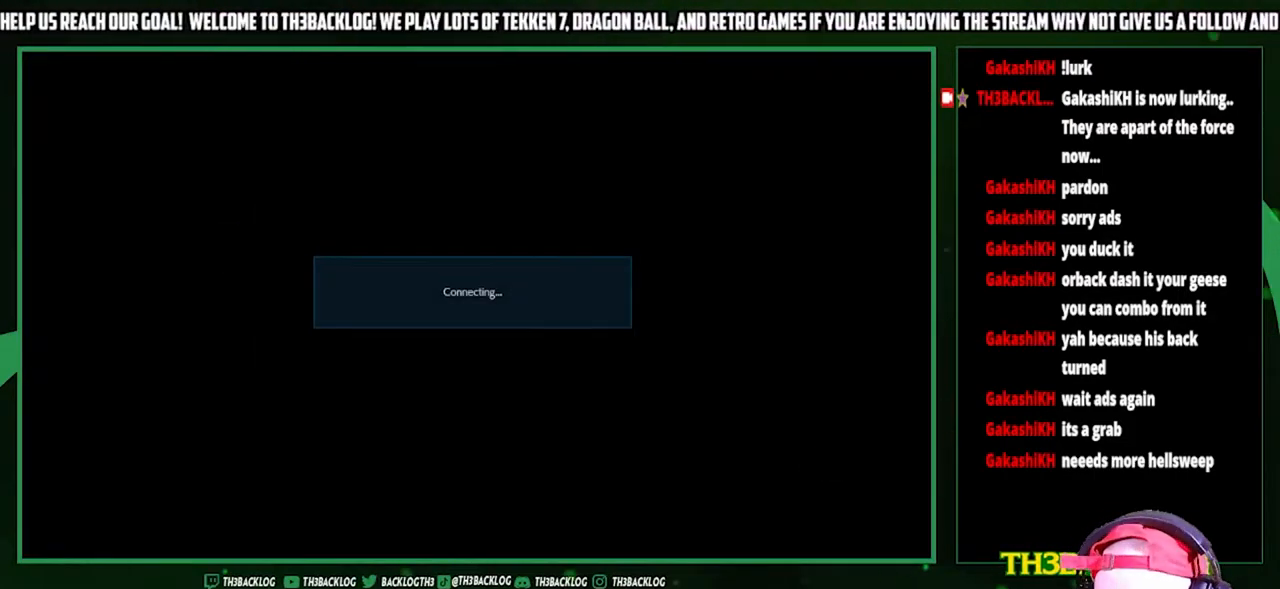
{"buttons": [], "left_stick": "center", "events": []}
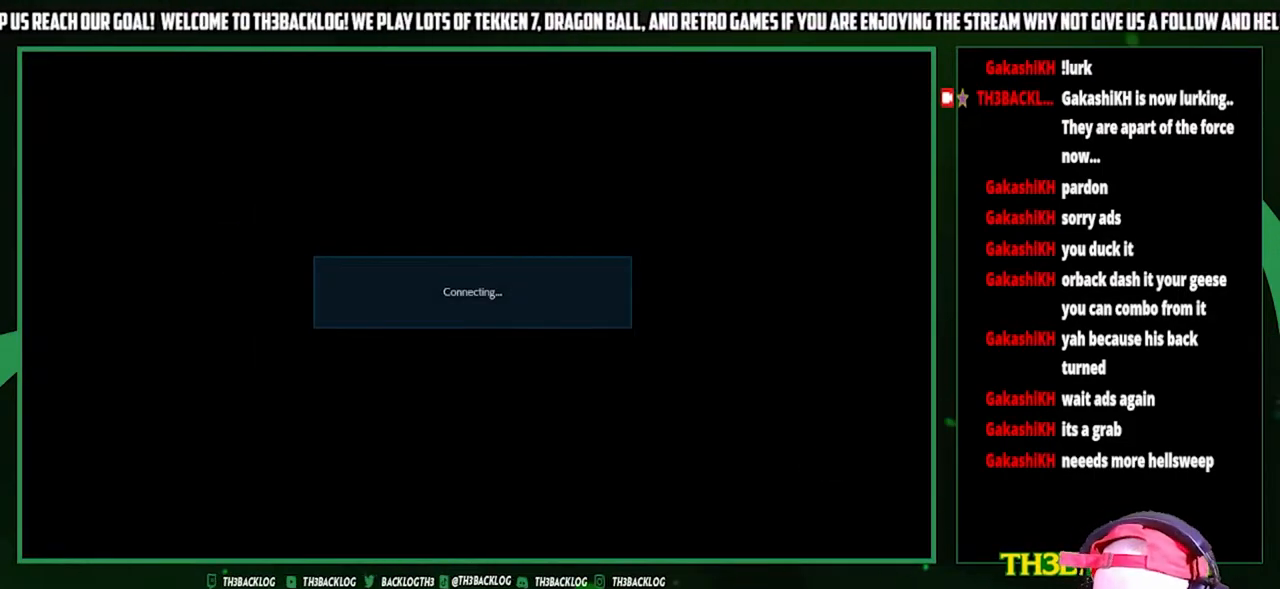
{"buttons": [], "left_stick": "center", "events": []}
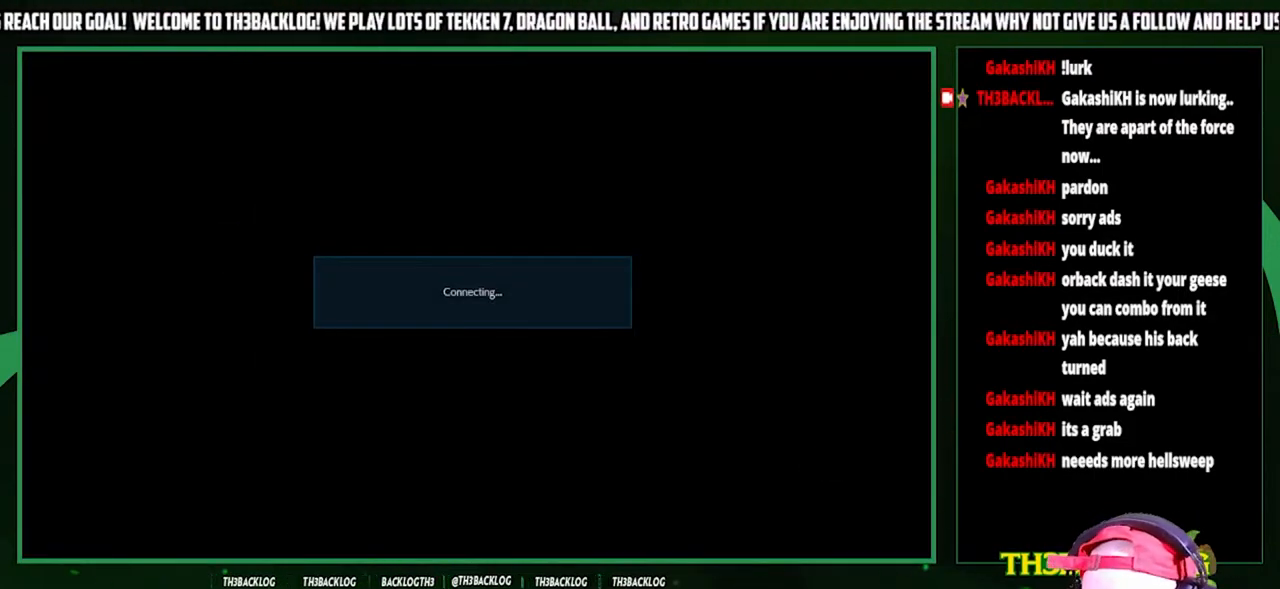
{"buttons": [], "left_stick": "center", "events": []}
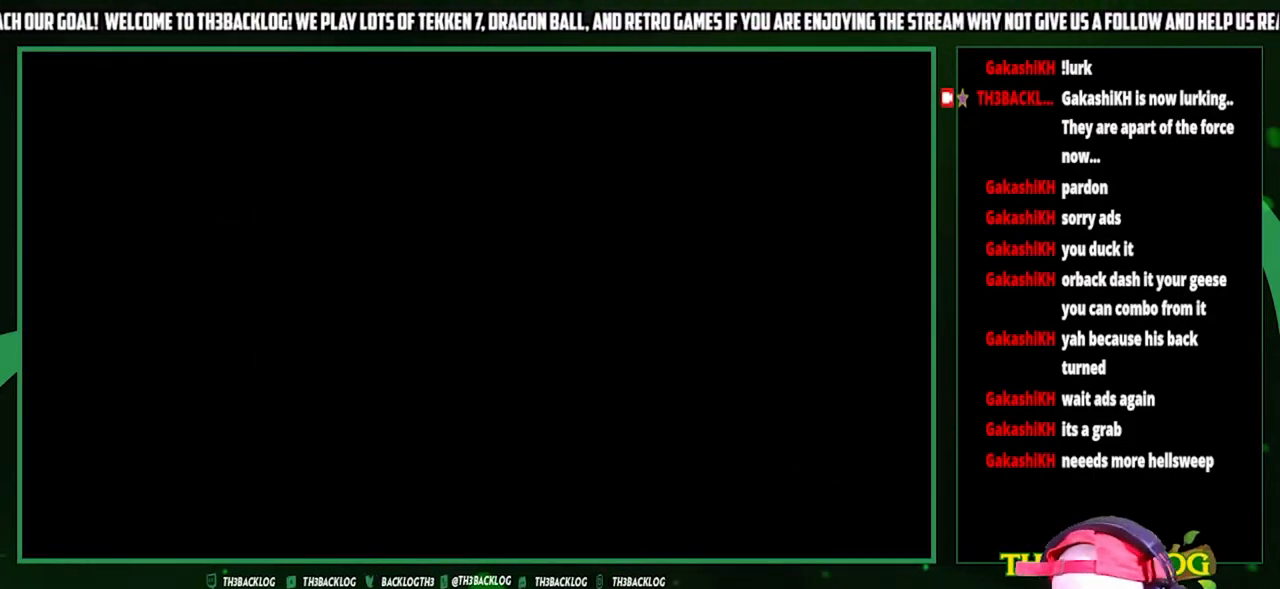
{"buttons": [], "left_stick": "center", "events": []}
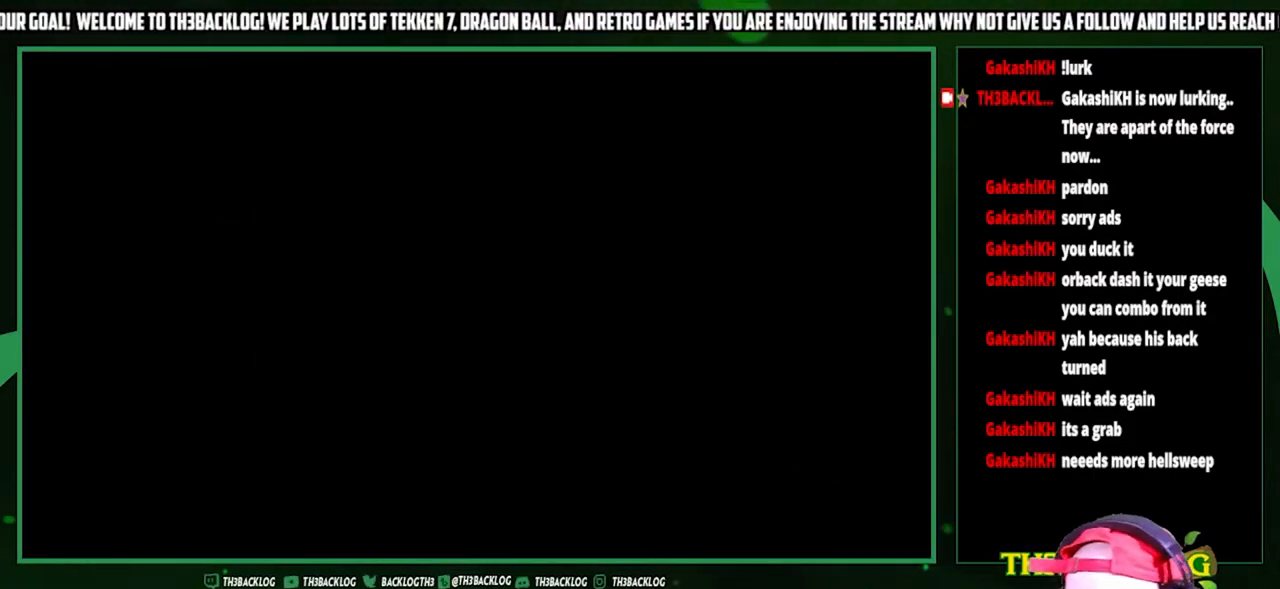
{"buttons": [], "left_stick": "center", "events": []}
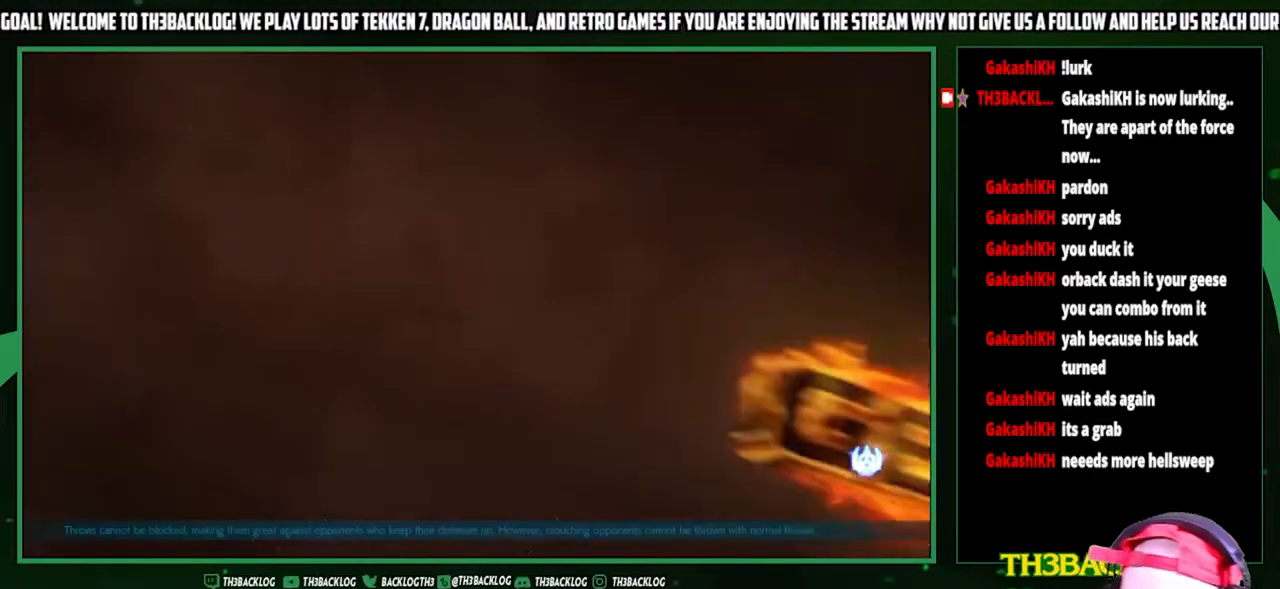
{"buttons": [], "left_stick": "center", "events": [[267, "TRIANGLE", "down"], [300, "TRIANGLE", "up"], [367, "CROSS", "down"], [367, "SQUARE", "down"], [400, "SQUARE", "up"], [433, "CROSS", "up"]]}
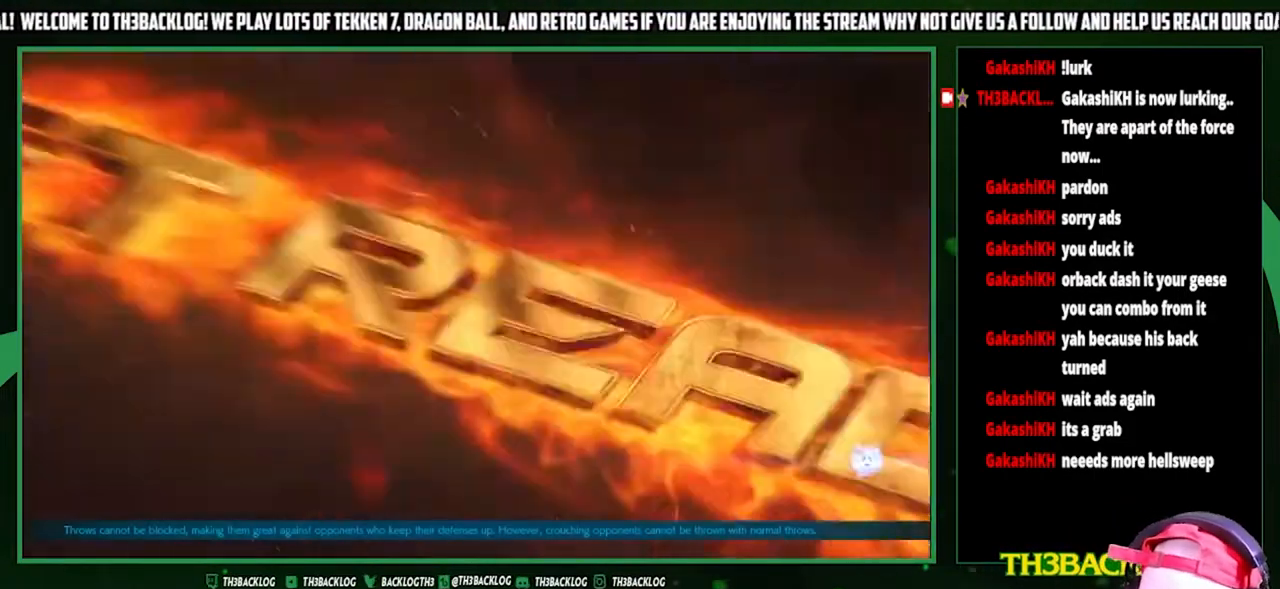
{"buttons": ["CROSS", "SQUARE", "TRIANGLE"], "left_stick": "center", "events": [[33, "TRIANGLE", "down"], [67, "SQUARE", "down"], [100, "CROSS", "down"], [133, "SQUARE", "up"], [133, "TRIANGLE", "up"], [167, "CROSS", "up"], [233, "TRIANGLE", "down"], [267, "SQUARE", "down"], [300, "CROSS", "down"], [300, "TRIANGLE", "up"], [333, "SQUARE", "up"], [367, "CROSS", "up"], [467, "SQUARE", "down"], [467, "TRIANGLE", "down"], [500, "CROSS", "down"]]}
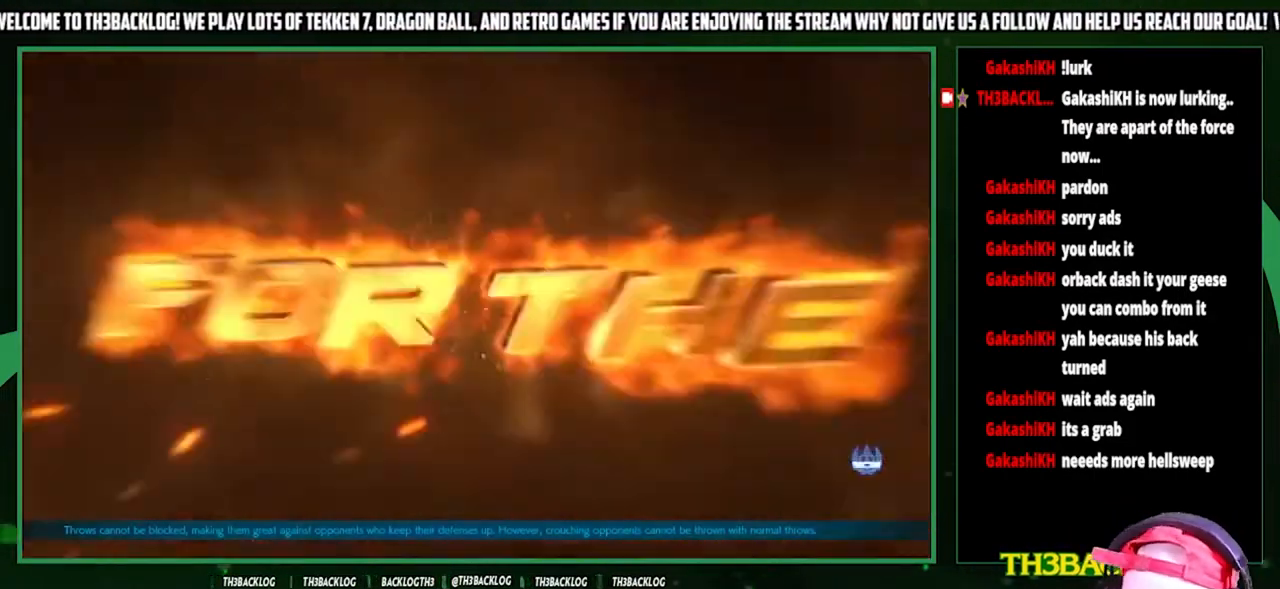
{"buttons": [], "left_stick": "center", "events": [[33, "SQUARE", "up"], [33, "TRIANGLE", "up"], [67, "CROSS", "up"]]}